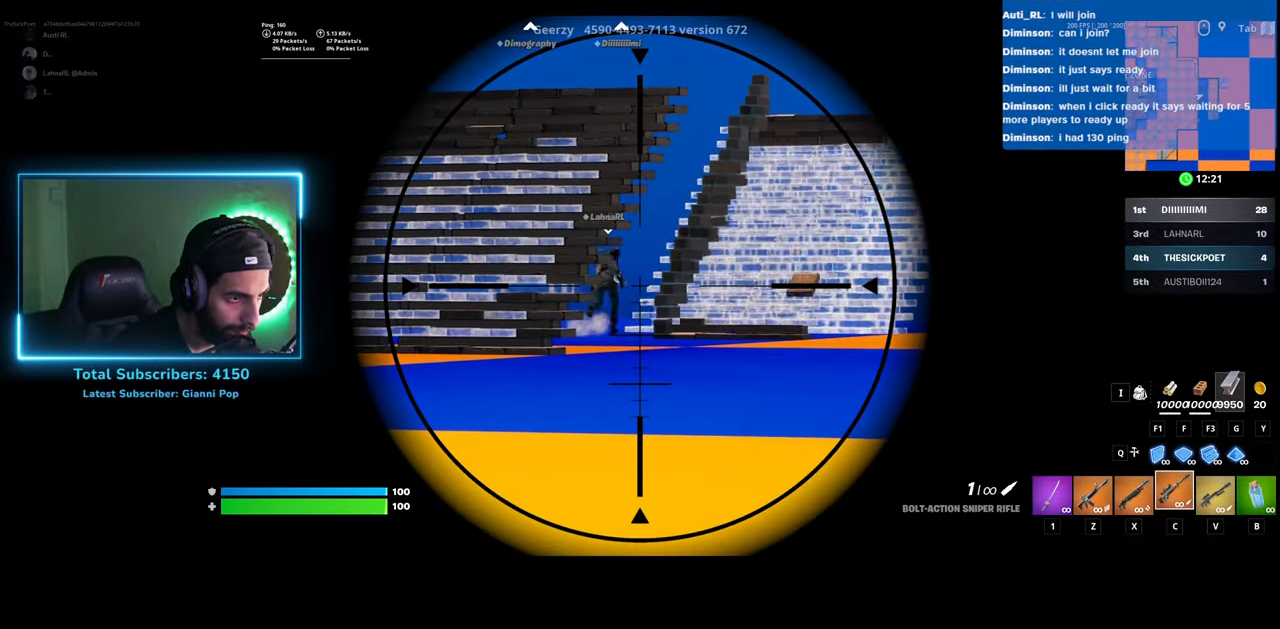
Gameplay with keyboard and mouse; each line is a JSON object with the keys and mouse buttons held at the frame after it. "events" lists presses ("down") and releases ("up") of "a", "ctrl", "d", "e", "q", "s", "shift", "space", "w", "mouse_left", "mouse_wheel", "mouse_right" and "mouse_mb4" between this image and that frame as [ms after this image, input, new state], when the widget could be followed in between. "mouse_left", "mouse_wheel", "mouse_right", "mouse_mb4" = the "left", "wheel", "right", "mb4" buttons of the "mouse" list. No other keys are recorded. "wheel" means that the mouse wheel is clicked or scrolled. Mouse movement is not recorded.
{"keys": ["a", "w"], "mouse": [], "events": [[33, "mouse_left", "up"], [133, "mouse_right", "up"], [333, "a", "down"]]}
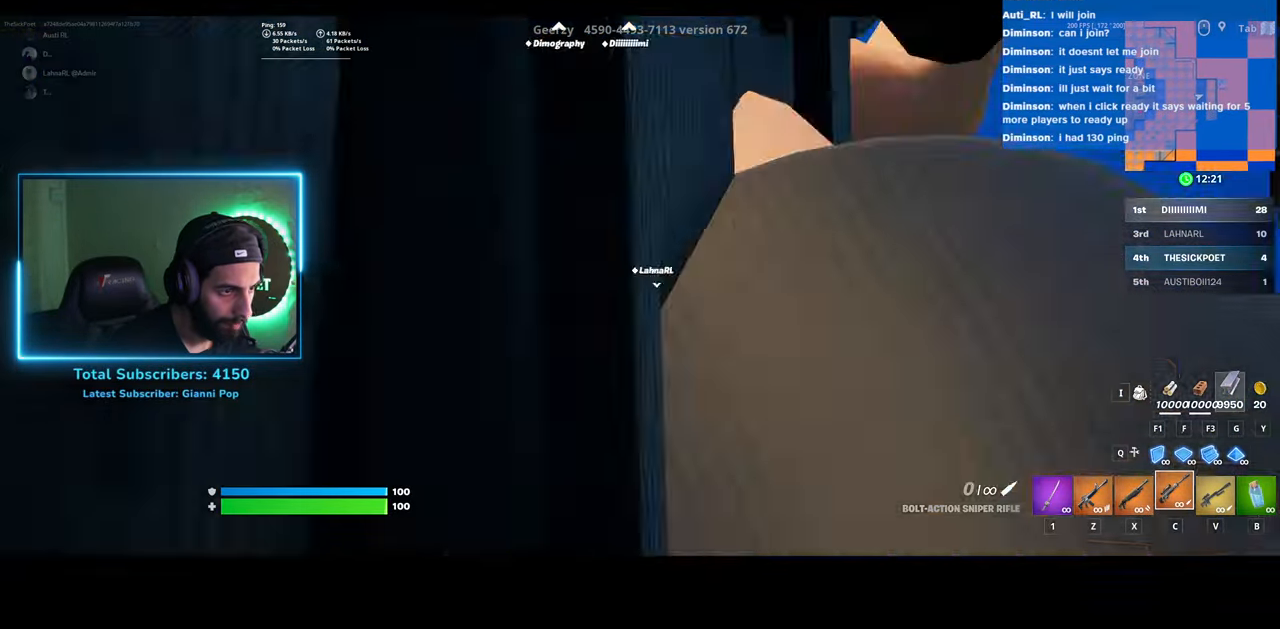
{"keys": ["space", "w"], "mouse": [], "events": [[133, "shift", "down"], [433, "space", "down"], [483, "a", "up"], [483, "shift", "up"]]}
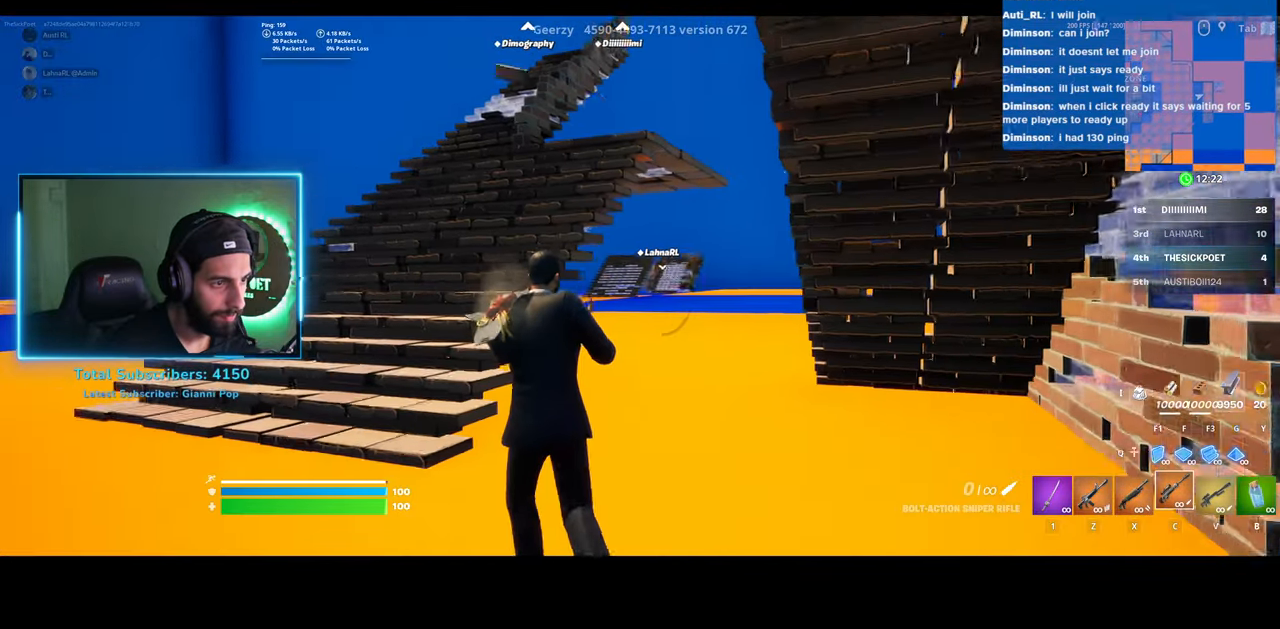
{"keys": ["w"], "mouse": [], "events": [[50, "space", "up"]]}
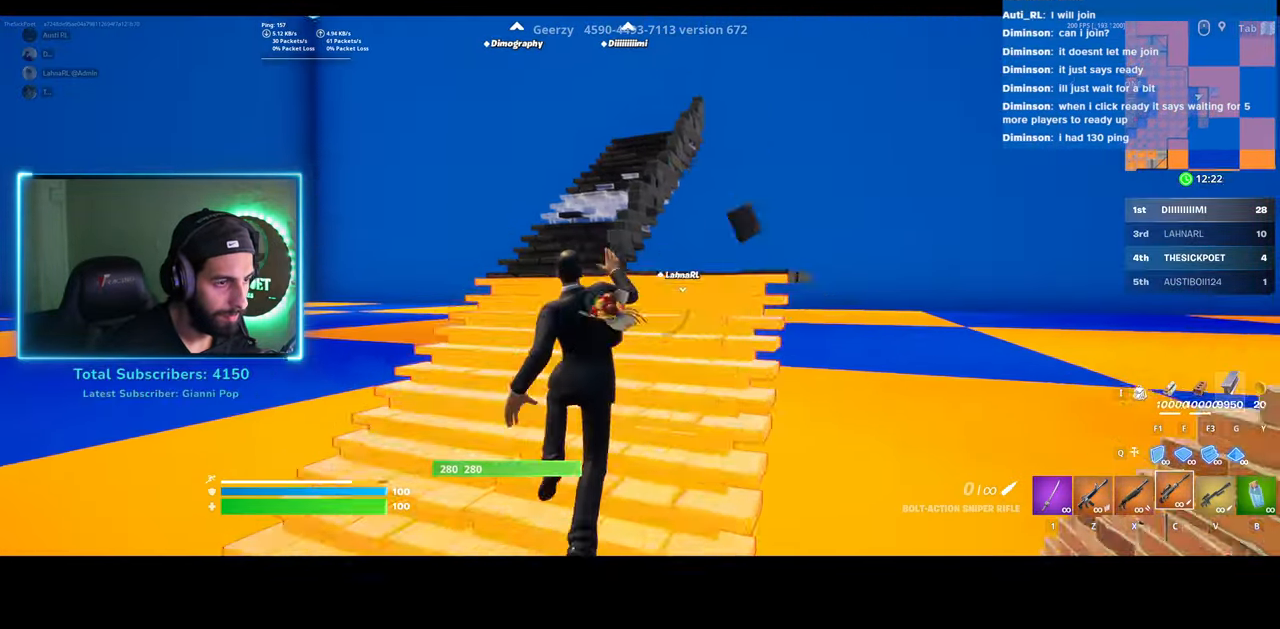
{"keys": ["w"], "mouse": [], "events": []}
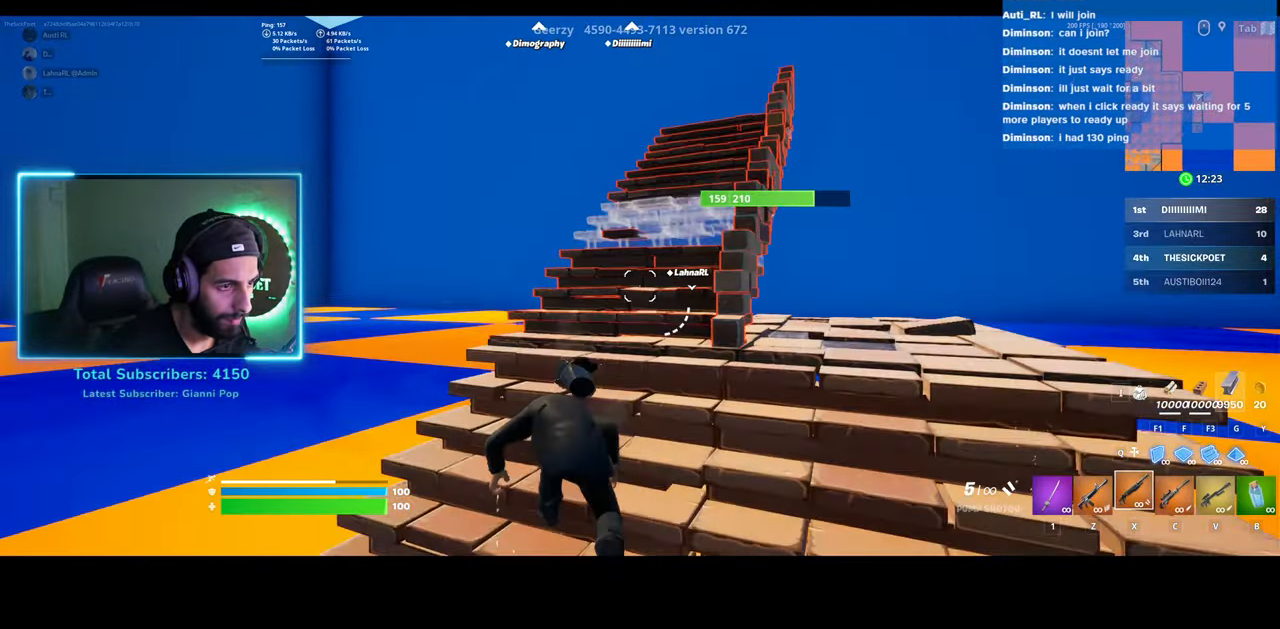
{"keys": ["w"], "mouse": [], "events": [[83, "d", "down"], [333, "d", "up"]]}
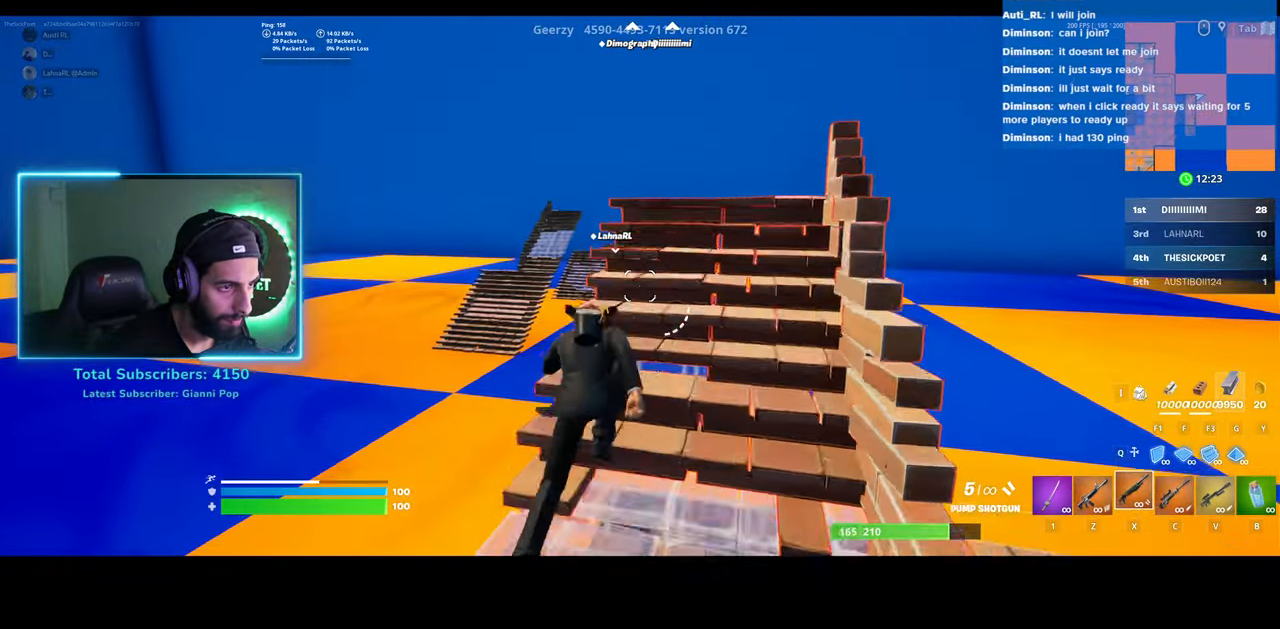
{"keys": ["w"], "mouse": [], "events": [[50, "space", "down"], [183, "space", "up"]]}
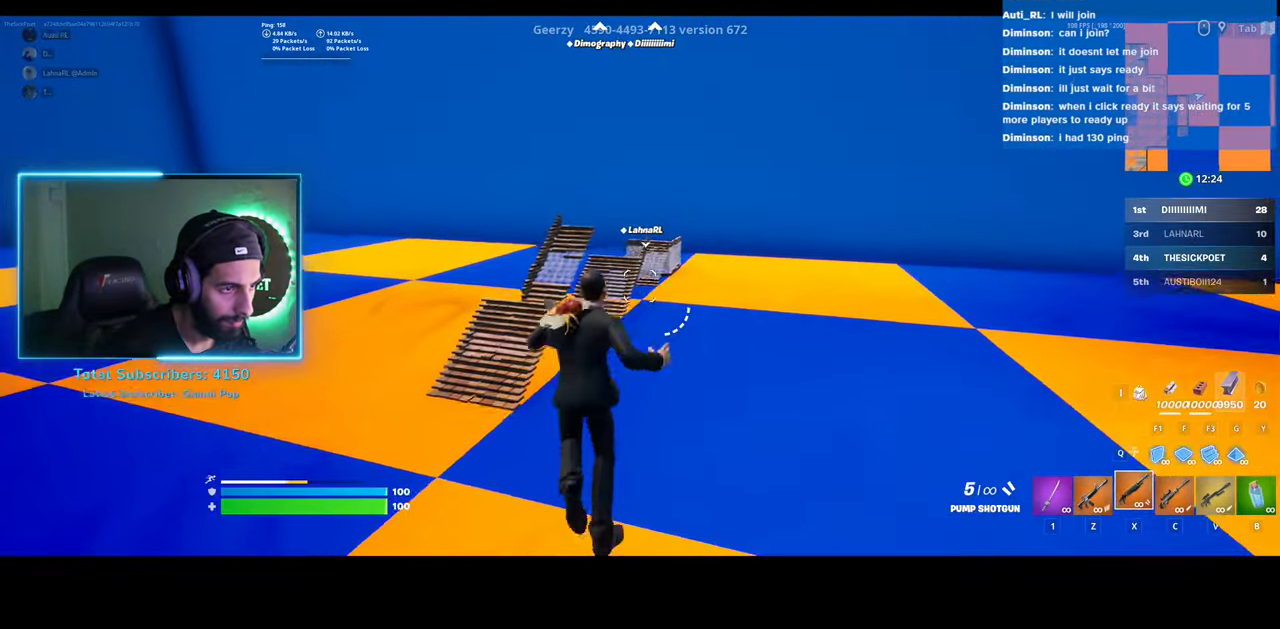
{"keys": ["w"], "mouse": [], "events": [[50, "shift", "down"], [383, "shift", "up"]]}
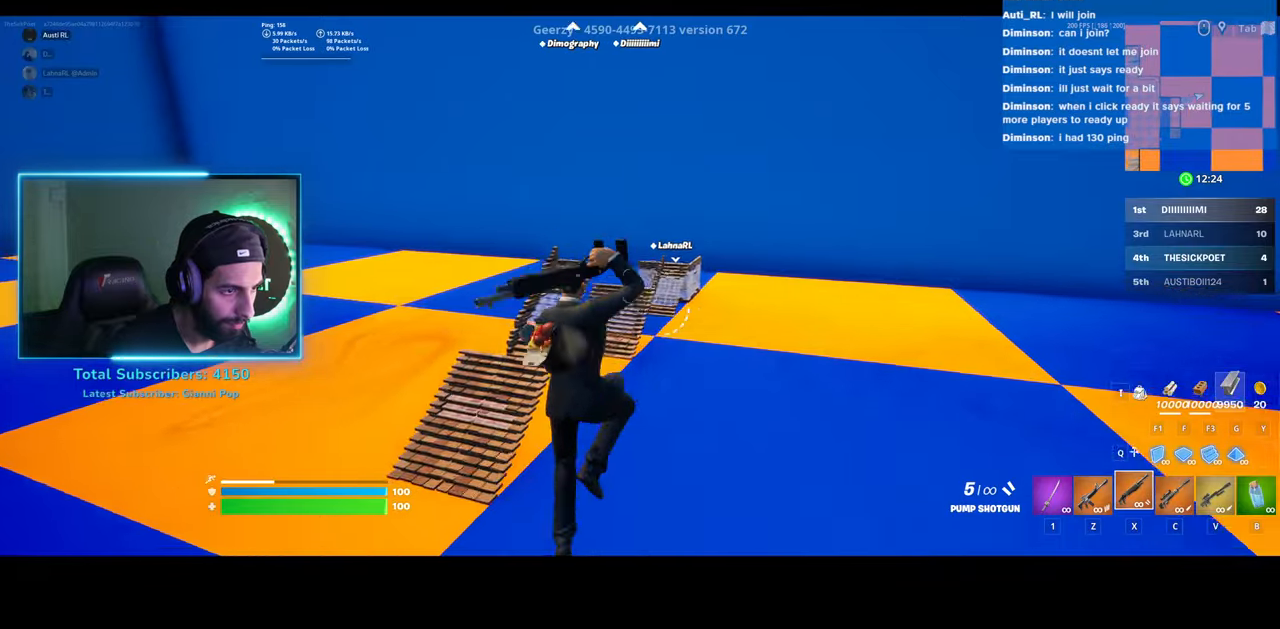
{"keys": ["d", "w"], "mouse": [], "events": [[333, "d", "down"]]}
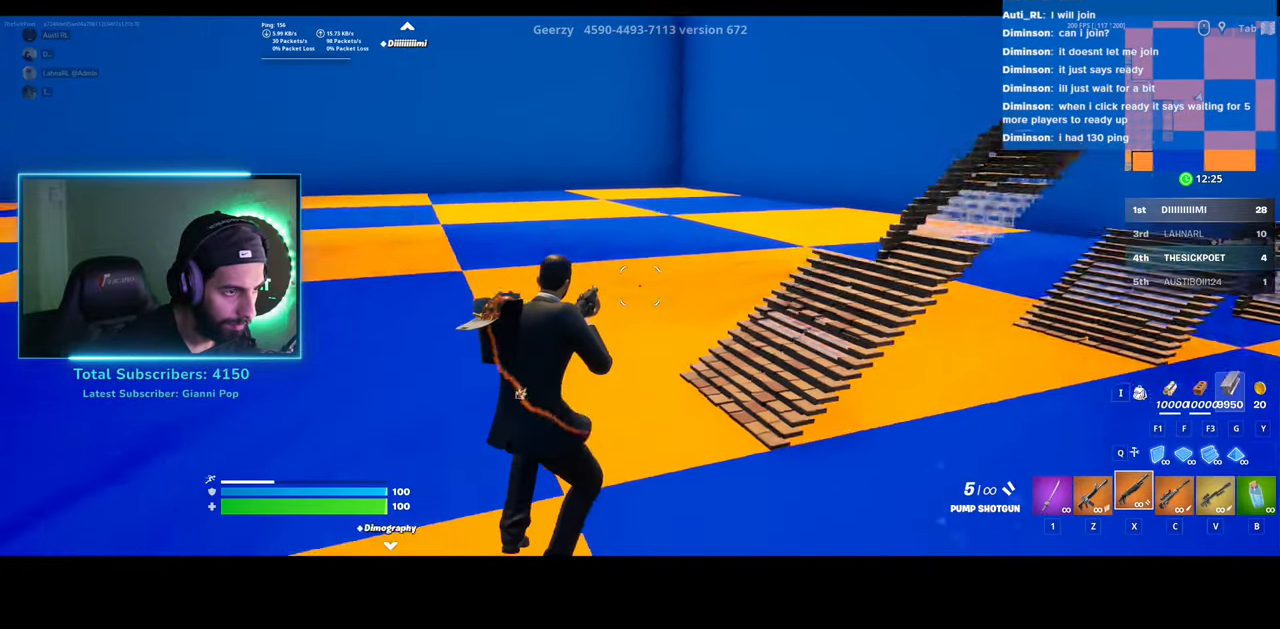
{"keys": ["a", "space"], "mouse": [], "events": [[200, "d", "up"], [233, "a", "down"], [383, "space", "down"], [383, "w", "up"]]}
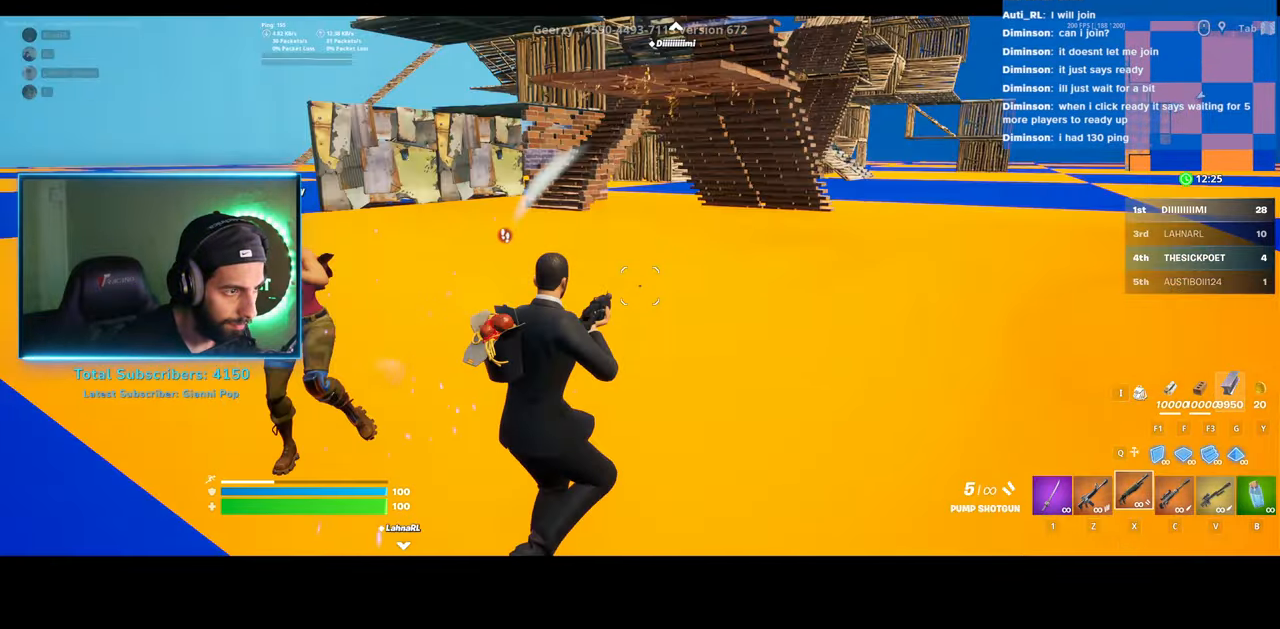
{"keys": ["a"], "mouse": [], "events": [[33, "space", "up"]]}
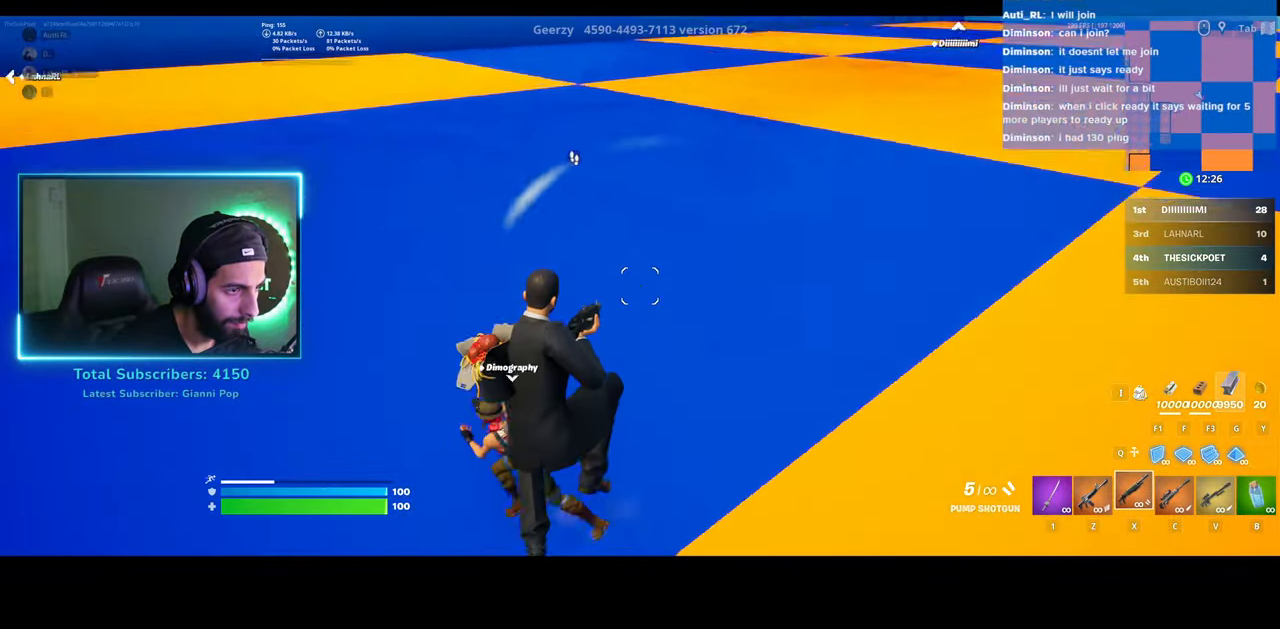
{"keys": ["a"], "mouse": [], "events": [[250, "mouse_left", "down"], [433, "mouse_left", "up"]]}
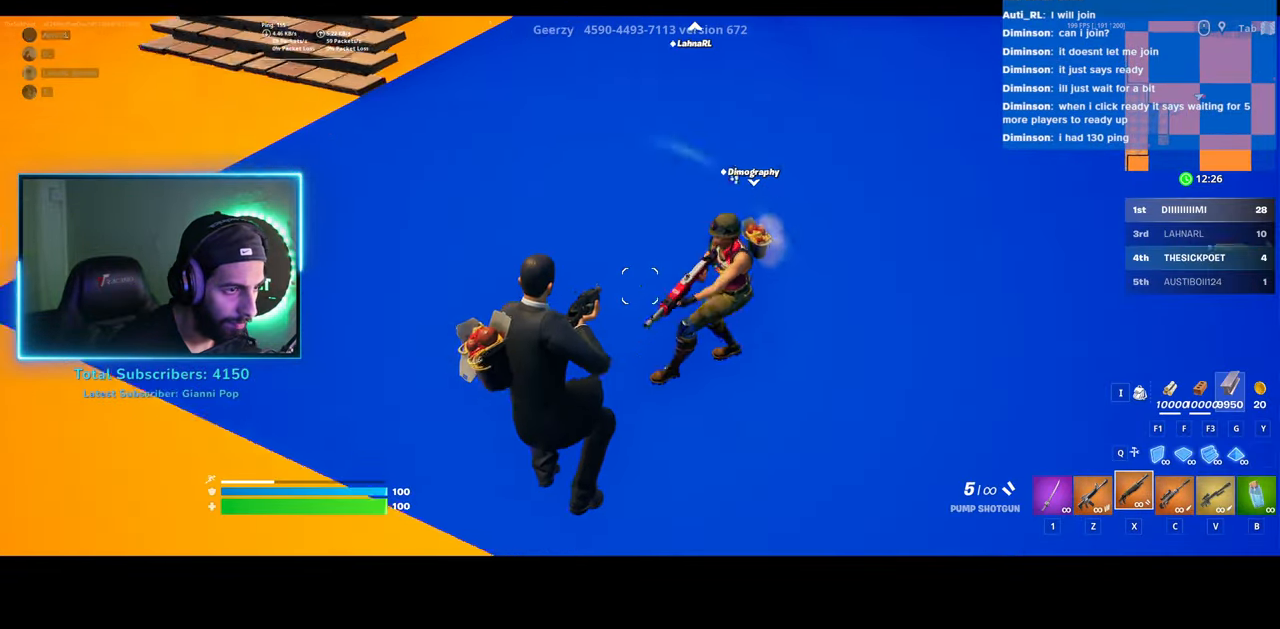
{"keys": ["a"], "mouse": ["left"], "events": [[233, "space", "down"], [383, "space", "up"], [433, "mouse_left", "down"]]}
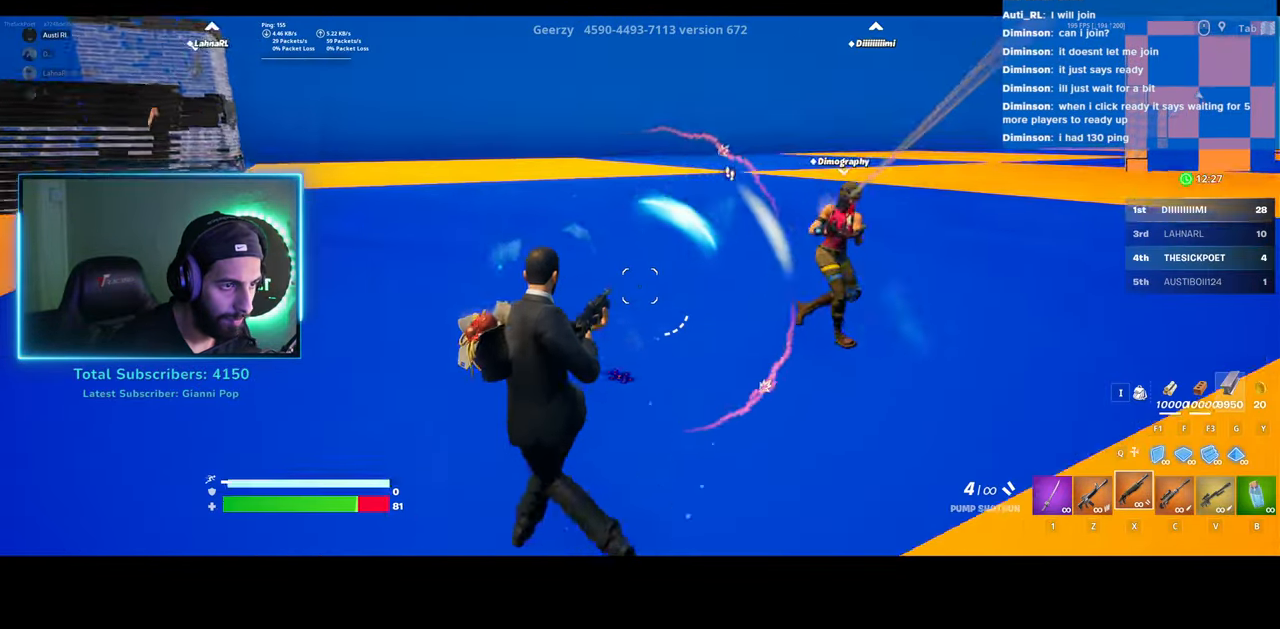
{"keys": ["a", "s"], "mouse": ["left"], "events": [[100, "s", "down"]]}
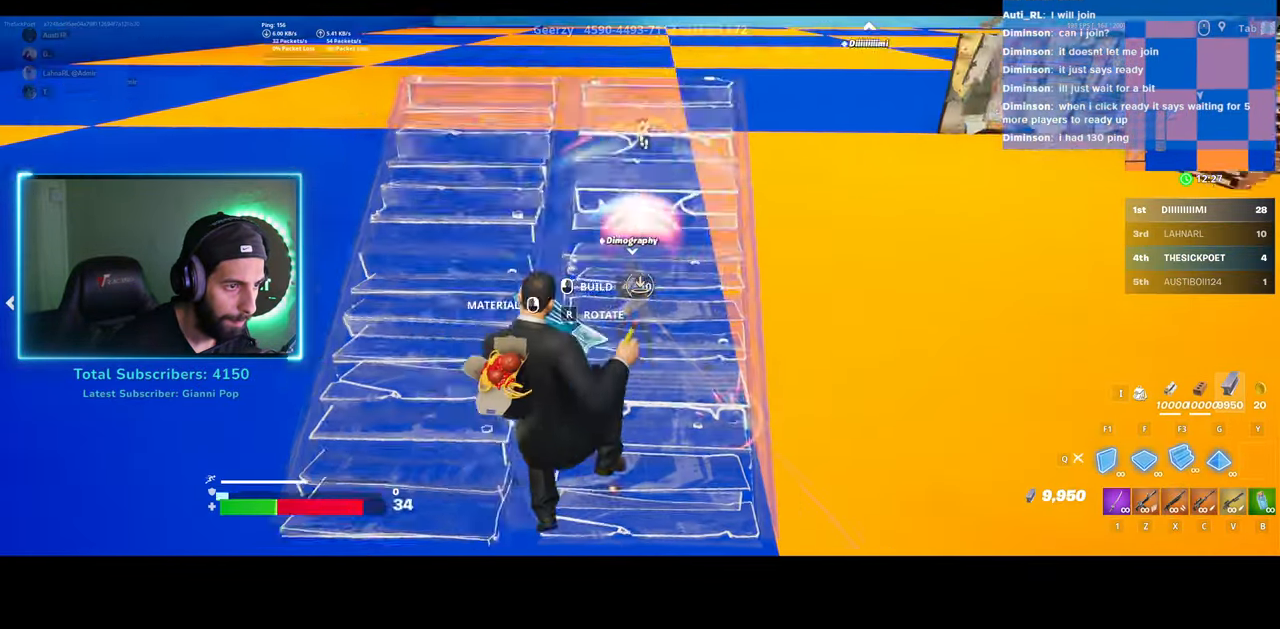
{"keys": ["d"], "mouse": ["left"], "events": [[83, "d", "down"], [133, "a", "up"], [183, "s", "up"]]}
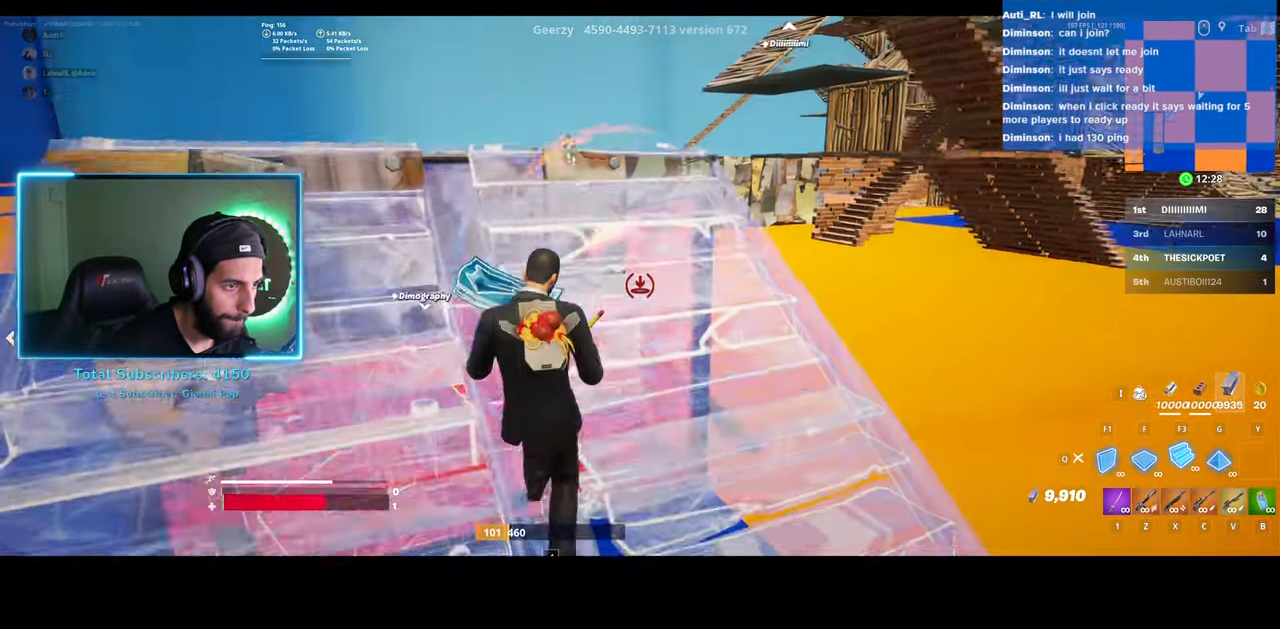
{"keys": ["a", "w"], "mouse": [], "events": [[100, "mouse_left", "up"], [100, "w", "down"], [200, "d", "up"], [500, "a", "down"]]}
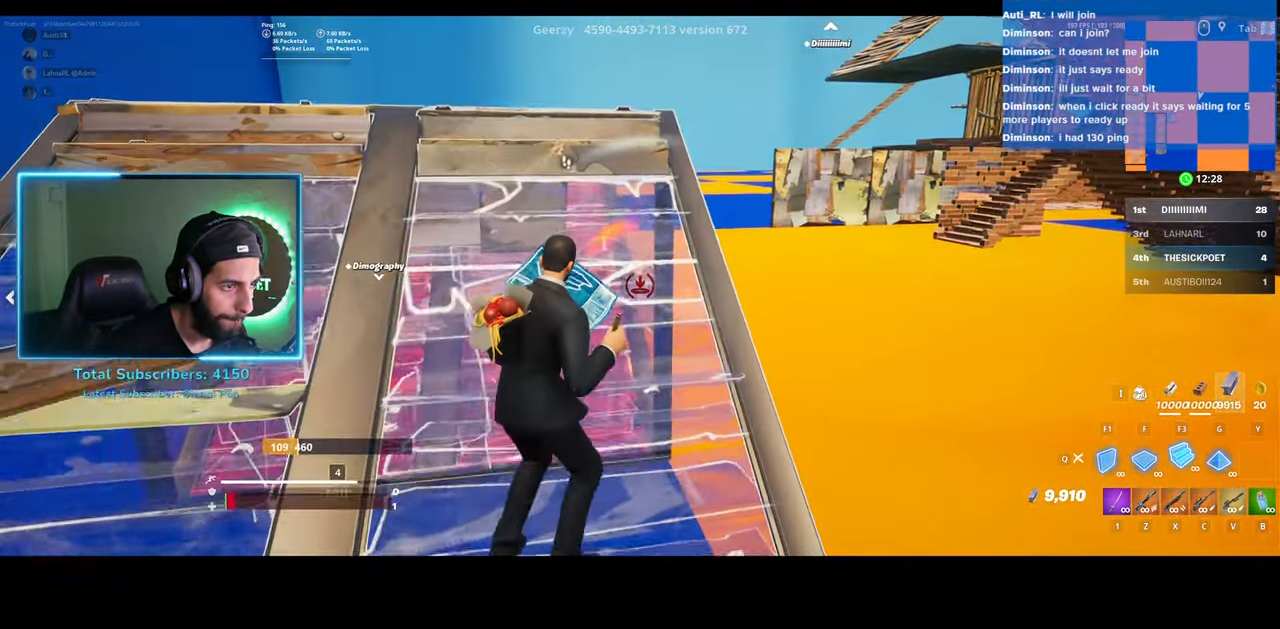
{"keys": ["w"], "mouse": ["left"], "events": [[133, "a", "up"], [133, "space", "down"], [233, "mouse_left", "down"], [283, "space", "up"]]}
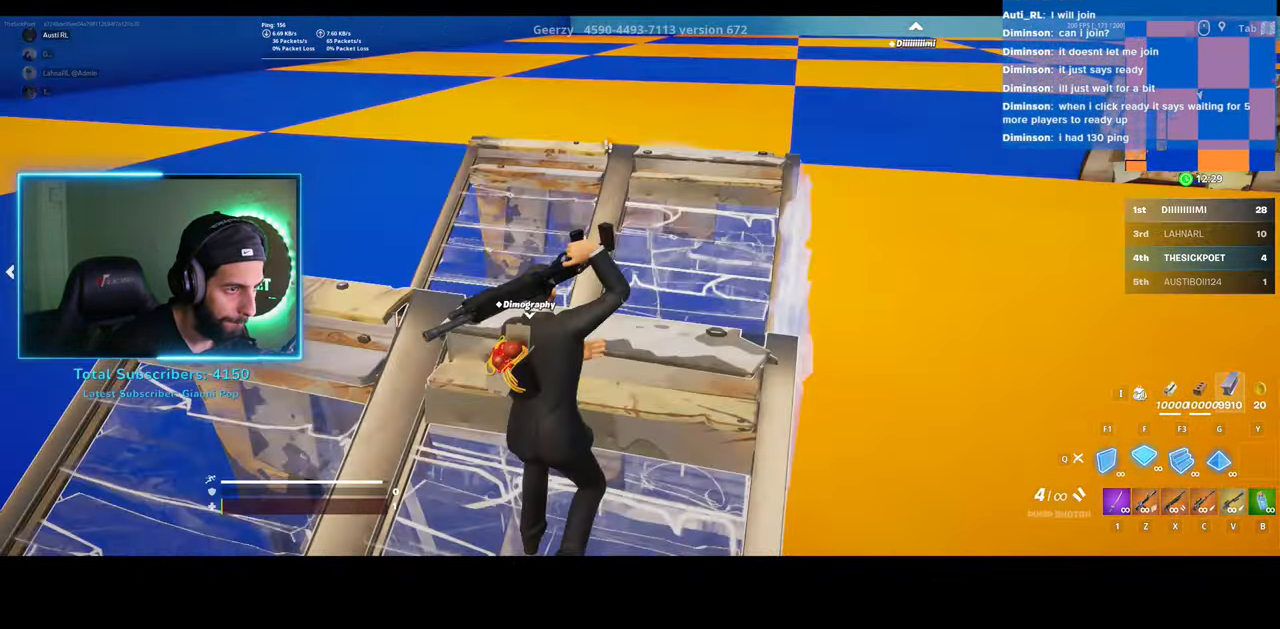
{"keys": ["a", "w"], "mouse": [], "events": [[283, "mouse_left", "up"], [433, "a", "down"]]}
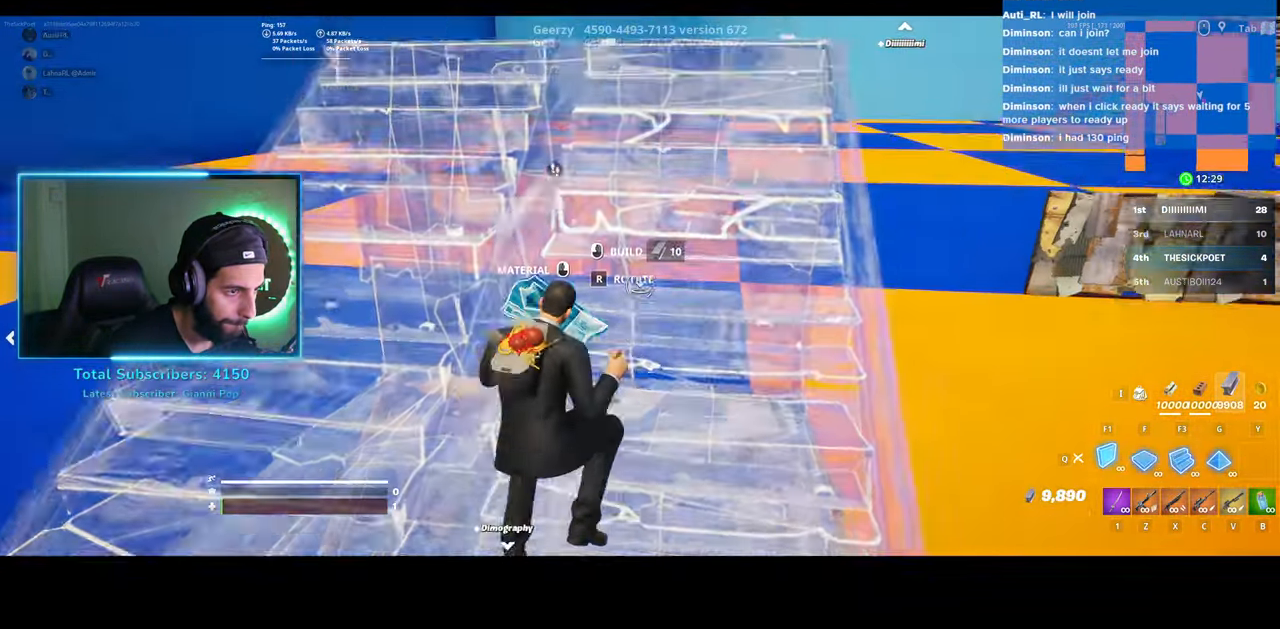
{"keys": ["d"], "mouse": [], "events": [[83, "a", "up"], [133, "d", "down"], [283, "space", "down"], [400, "space", "up"], [483, "w", "up"]]}
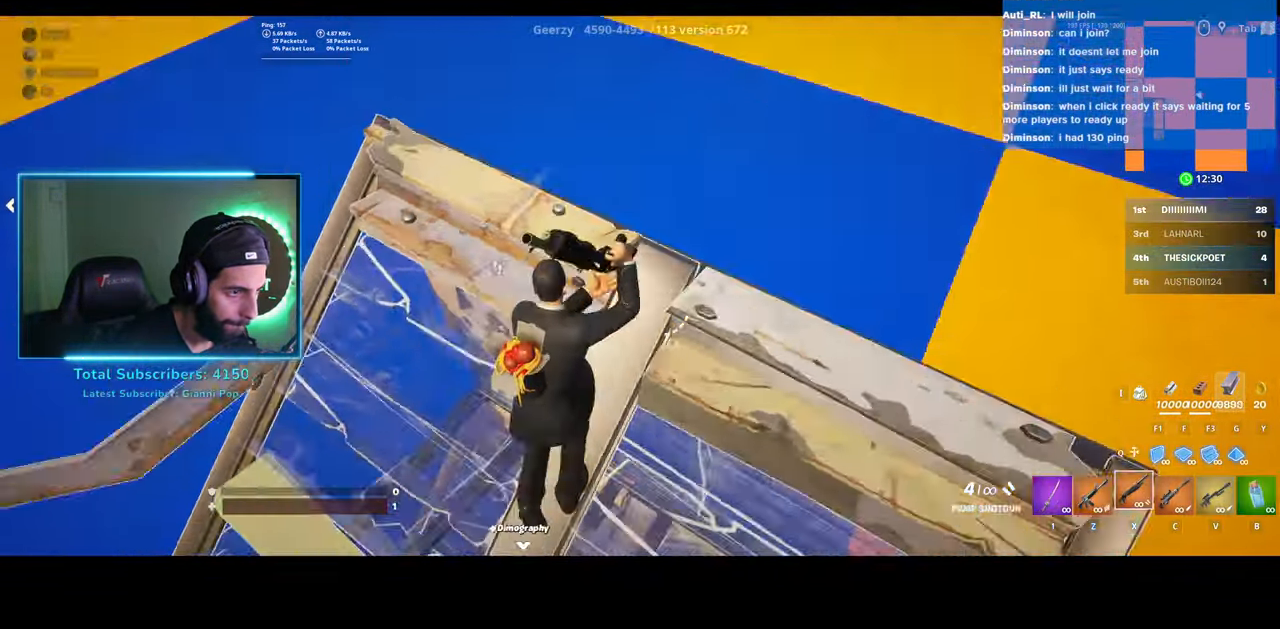
{"keys": ["d"], "mouse": [], "events": []}
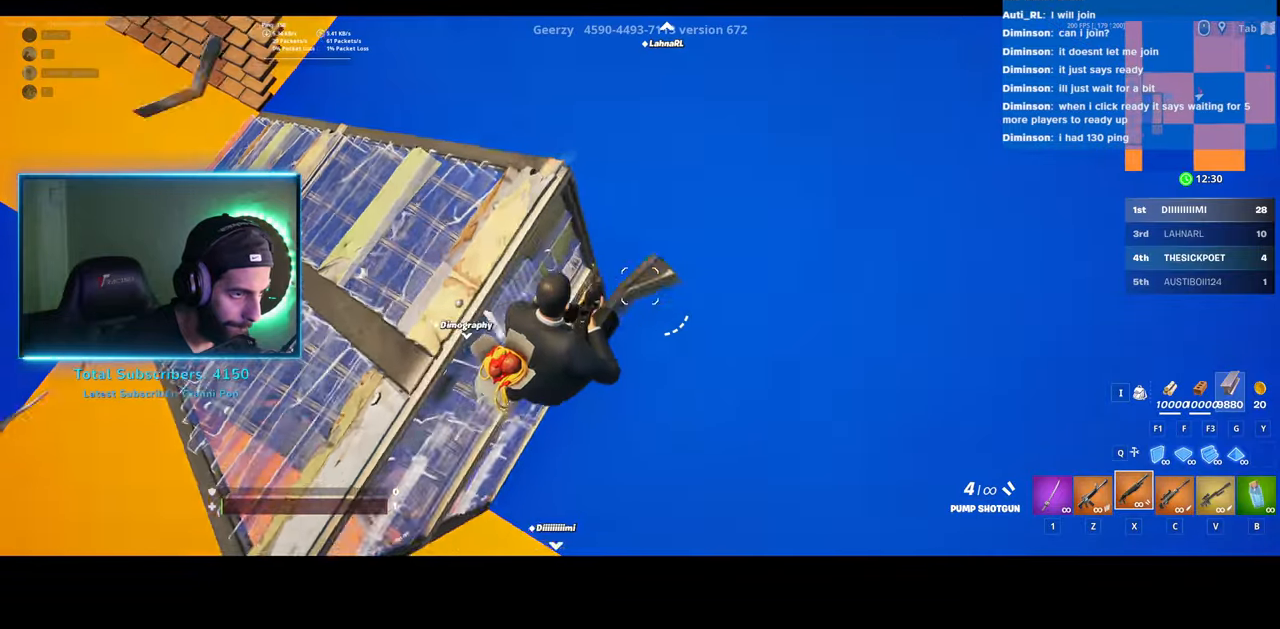
{"keys": ["d", "w"], "mouse": [], "events": [[450, "w", "down"]]}
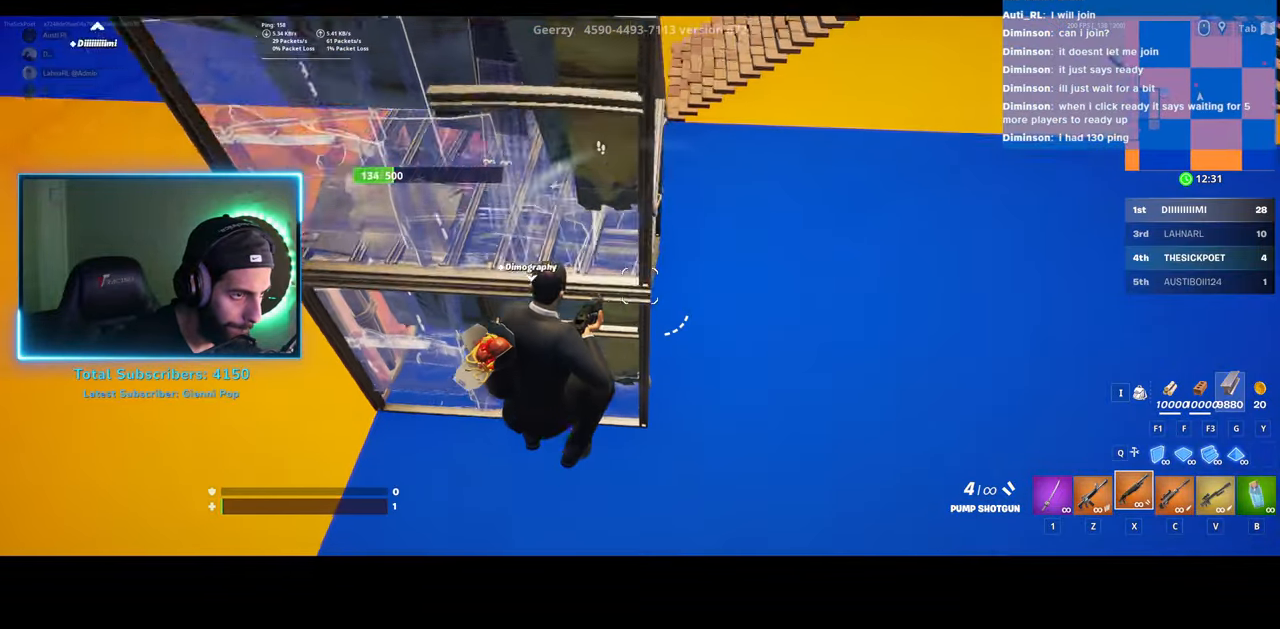
{"keys": ["d", "w"], "mouse": [], "events": []}
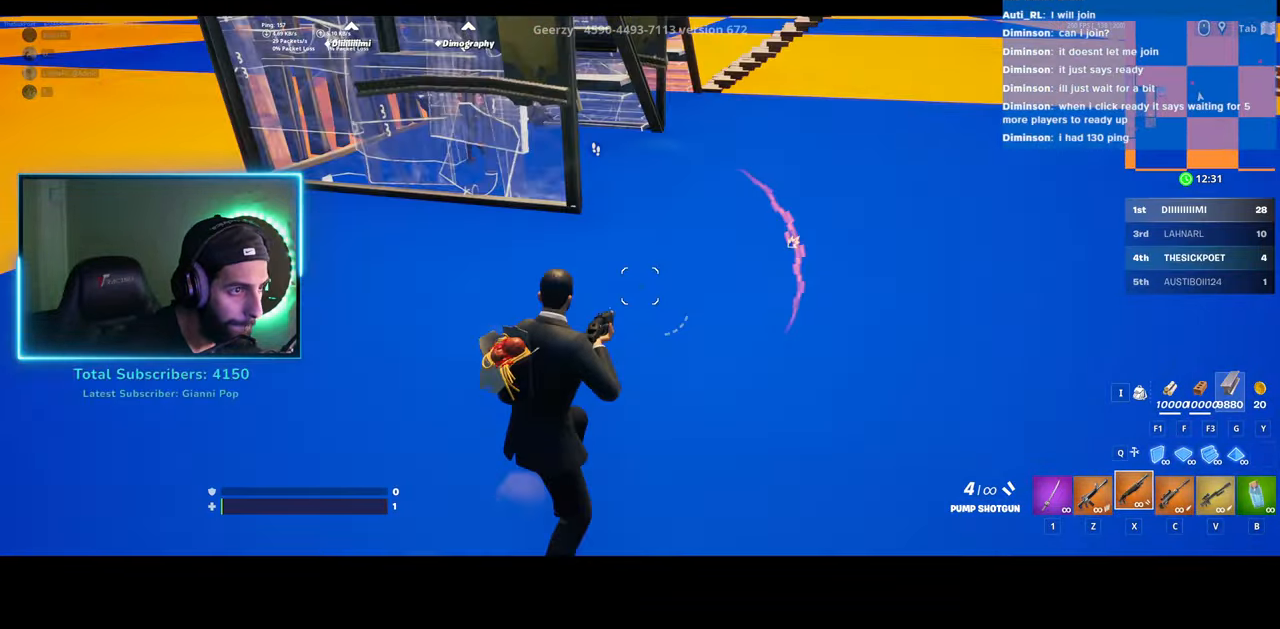
{"keys": ["d", "w"], "mouse": [], "events": []}
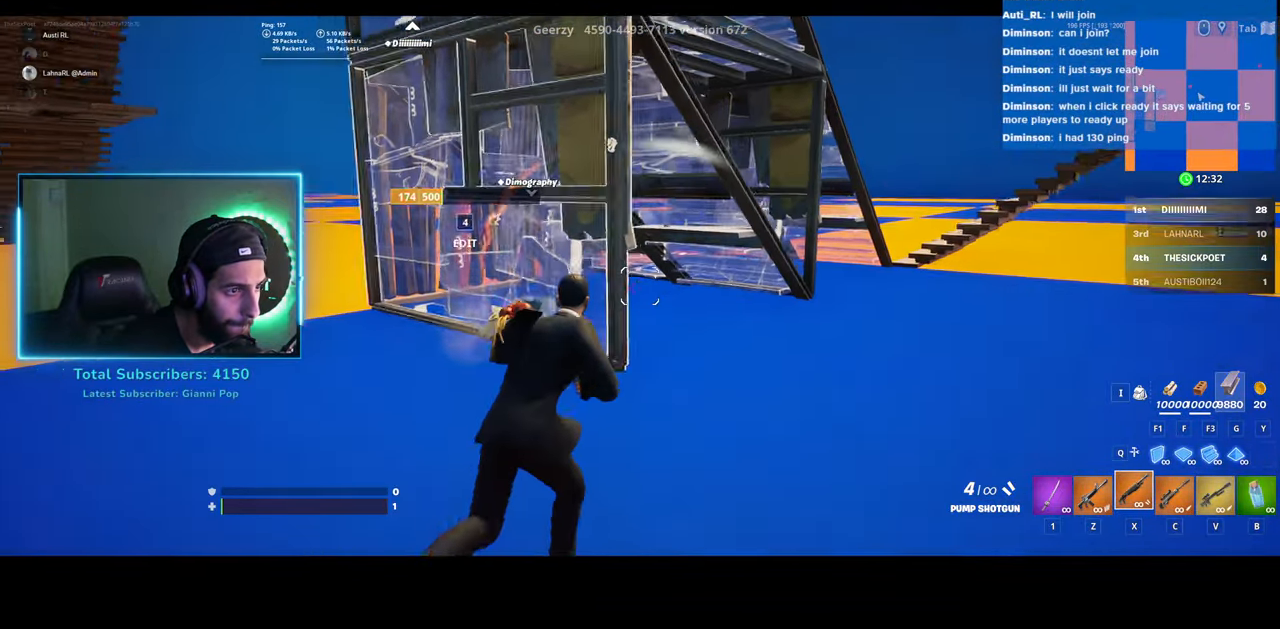
{"keys": ["d"], "mouse": [], "events": [[133, "w", "up"]]}
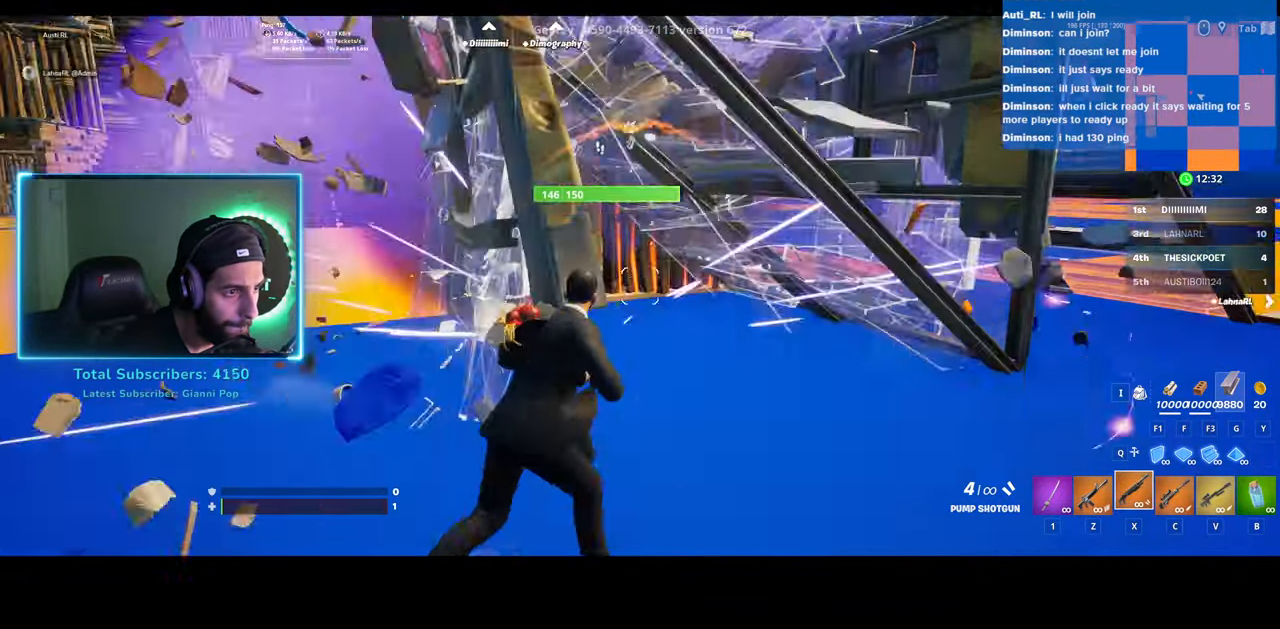
{"keys": ["d", "w"], "mouse": [], "events": [[183, "w", "down"]]}
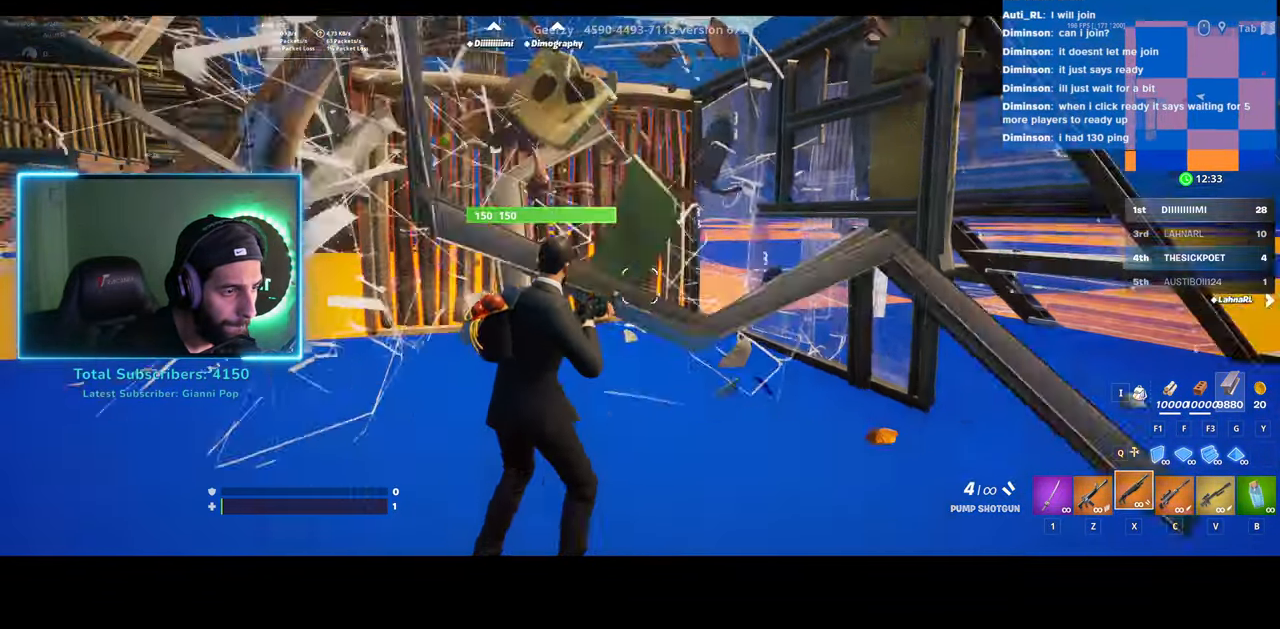
{"keys": ["w"], "mouse": [], "events": [[33, "d", "up"], [333, "a", "down"], [383, "a", "up"]]}
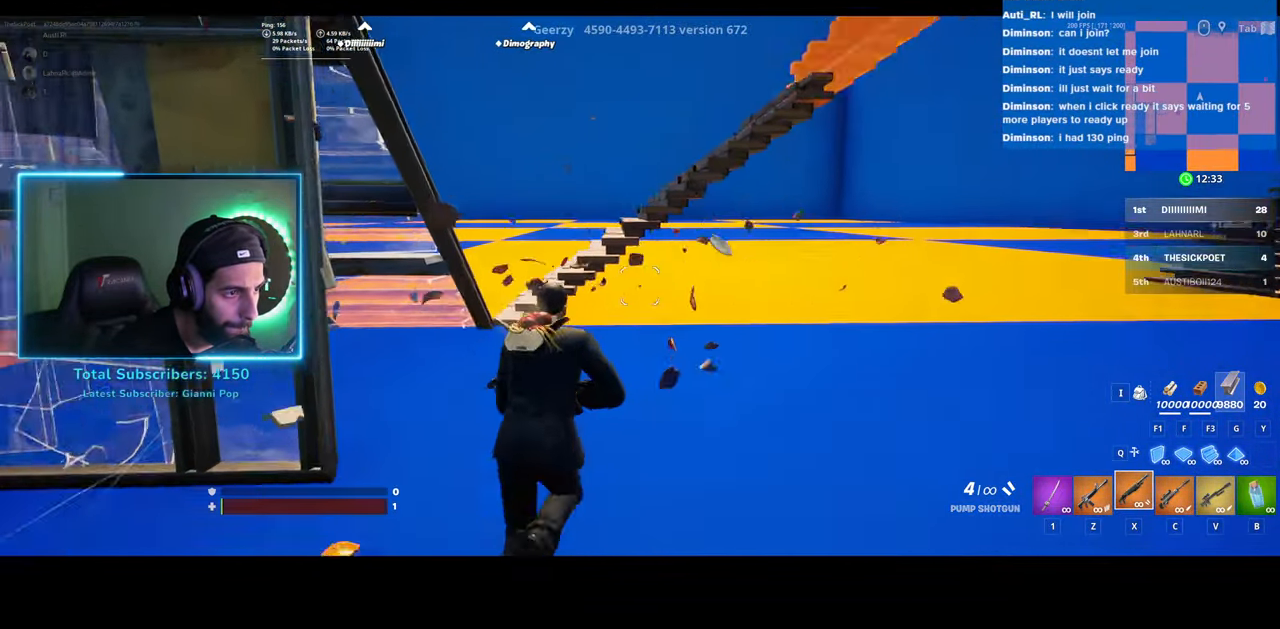
{"keys": ["w"], "mouse": [], "events": [[233, "space", "down"], [350, "space", "up"]]}
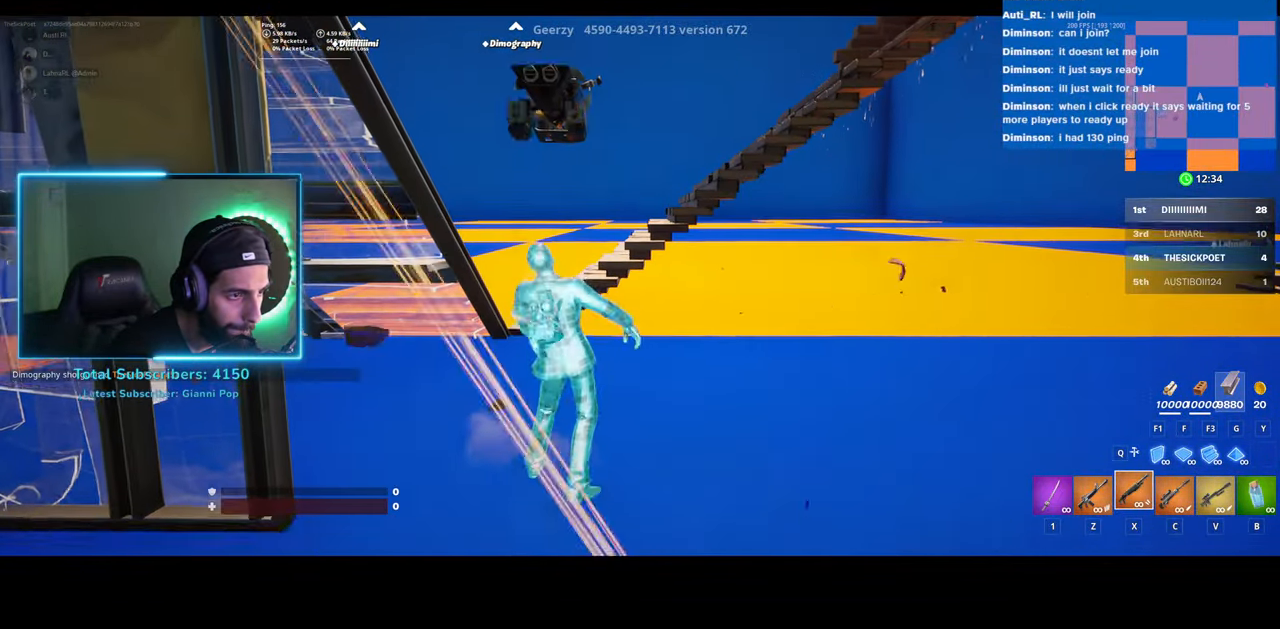
{"keys": [], "mouse": [], "events": [[133, "w", "up"]]}